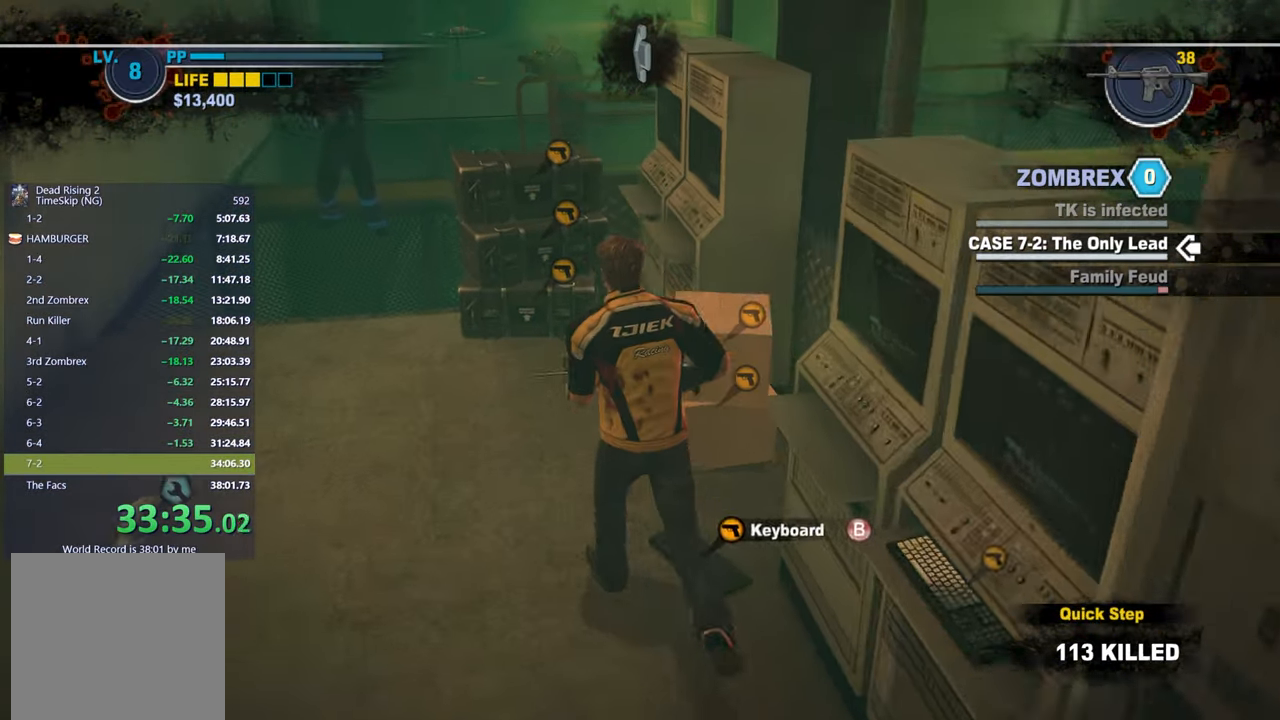
Gameplay with a controller (Xbox layout); each line is a JSON object with the inputs held at the frame after it. "events" lists button and stick changes between this image and that frame as [ms after this image, input, new state], when the widget could be followed in between.
{"buttons": [], "left_stick": "up-left", "right_stick": "down", "events": [[117, "right_stick", "center"], [183, "left_stick", "up-left"], [483, "right_stick", "down"]]}
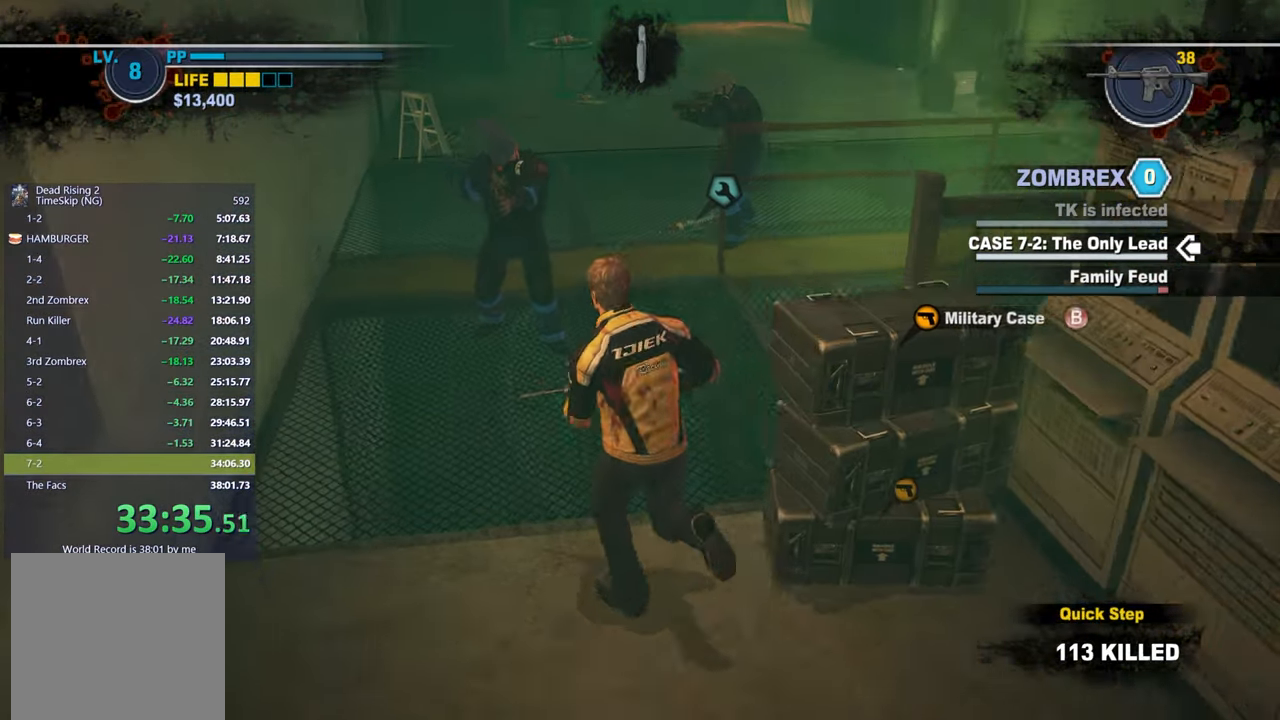
{"buttons": [], "left_stick": "up", "right_stick": "center", "events": [[17, "left_stick", "up"], [150, "right_stick", "left"], [217, "right_stick", "center"]]}
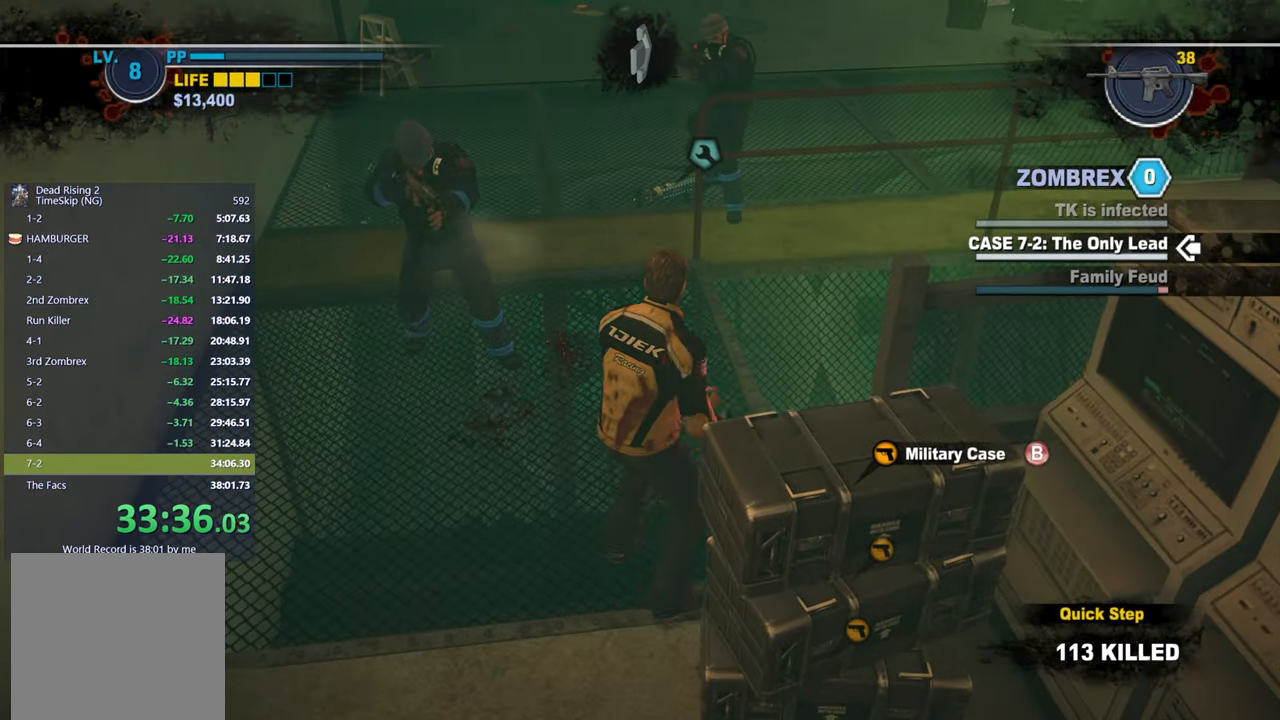
{"buttons": [], "left_stick": "up", "right_stick": "center", "events": [[17, "right_stick", "down-left"], [100, "right_stick", "center"], [283, "right_stick", "down"], [367, "left_stick", "up-left"], [417, "right_stick", "center"], [483, "left_stick", "up"]]}
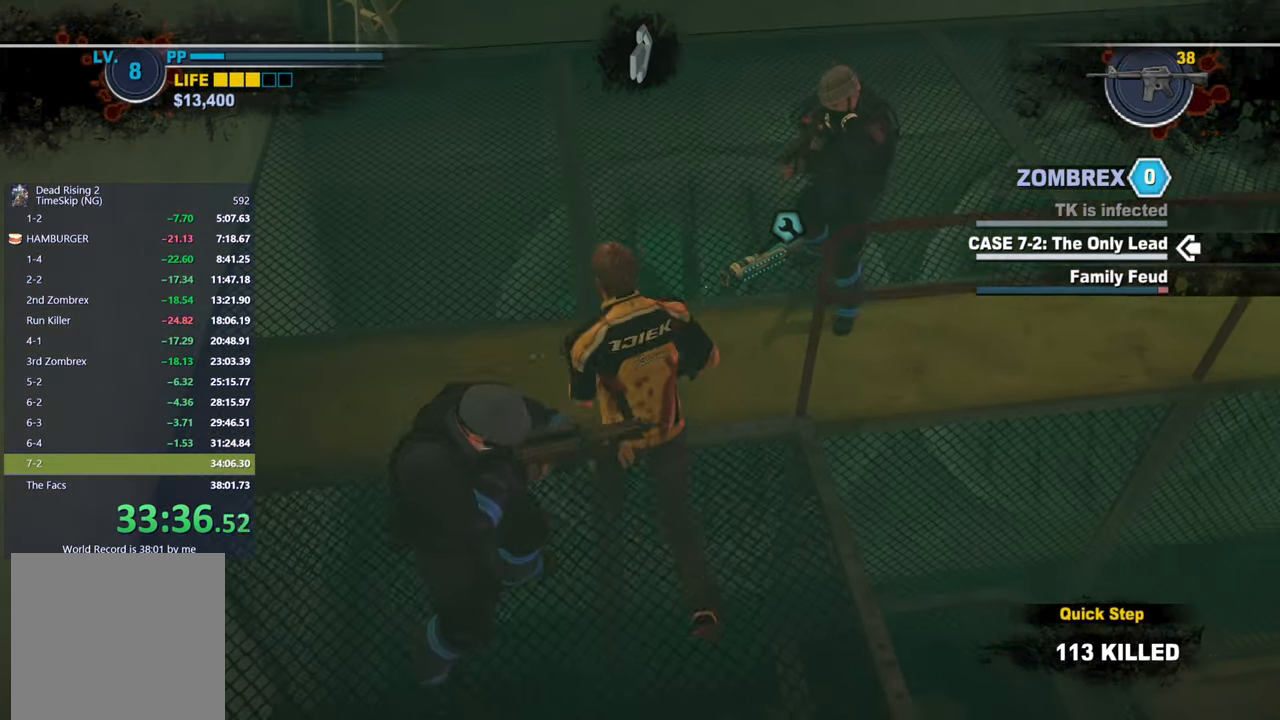
{"buttons": [], "left_stick": "up", "right_stick": "center", "events": [[33, "right_stick", "down-right"], [117, "left_stick", "up-right"], [200, "right_stick", "center"], [367, "left_stick", "up"]]}
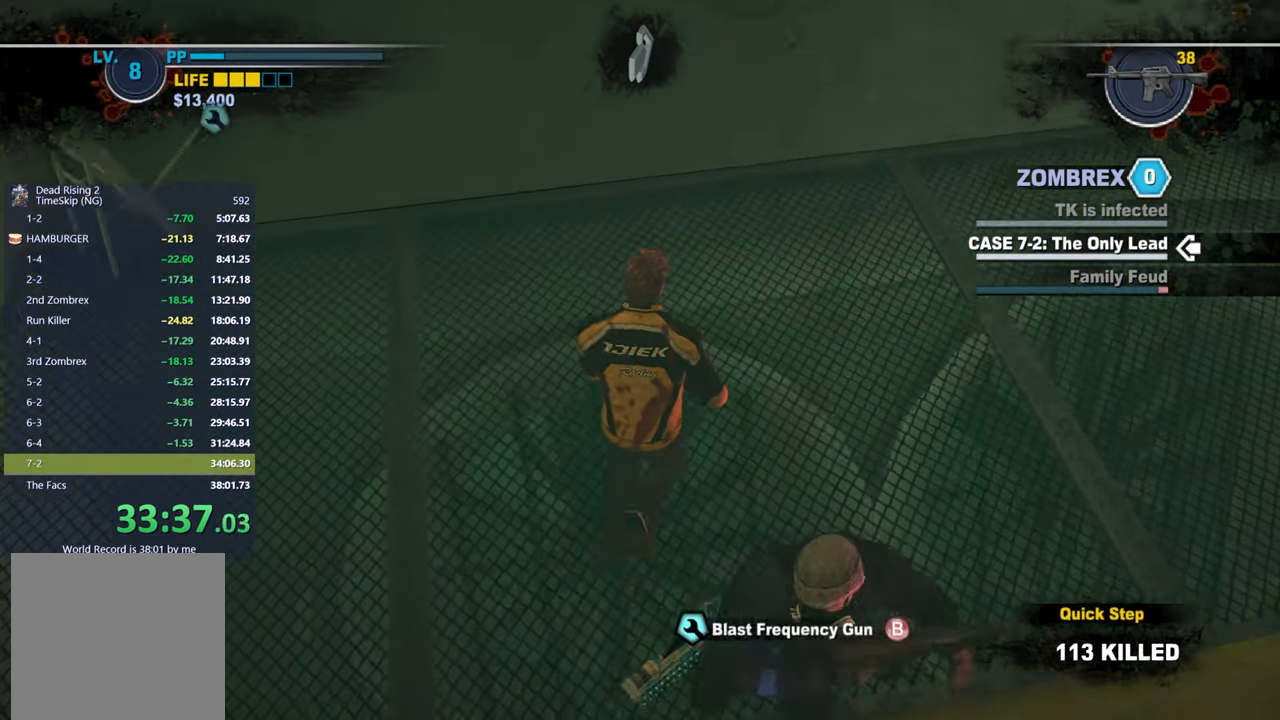
{"buttons": [], "left_stick": "up", "right_stick": "center", "events": [[17, "right_stick", "up"], [217, "right_stick", "center"], [333, "right_stick", "up"], [450, "right_stick", "center"]]}
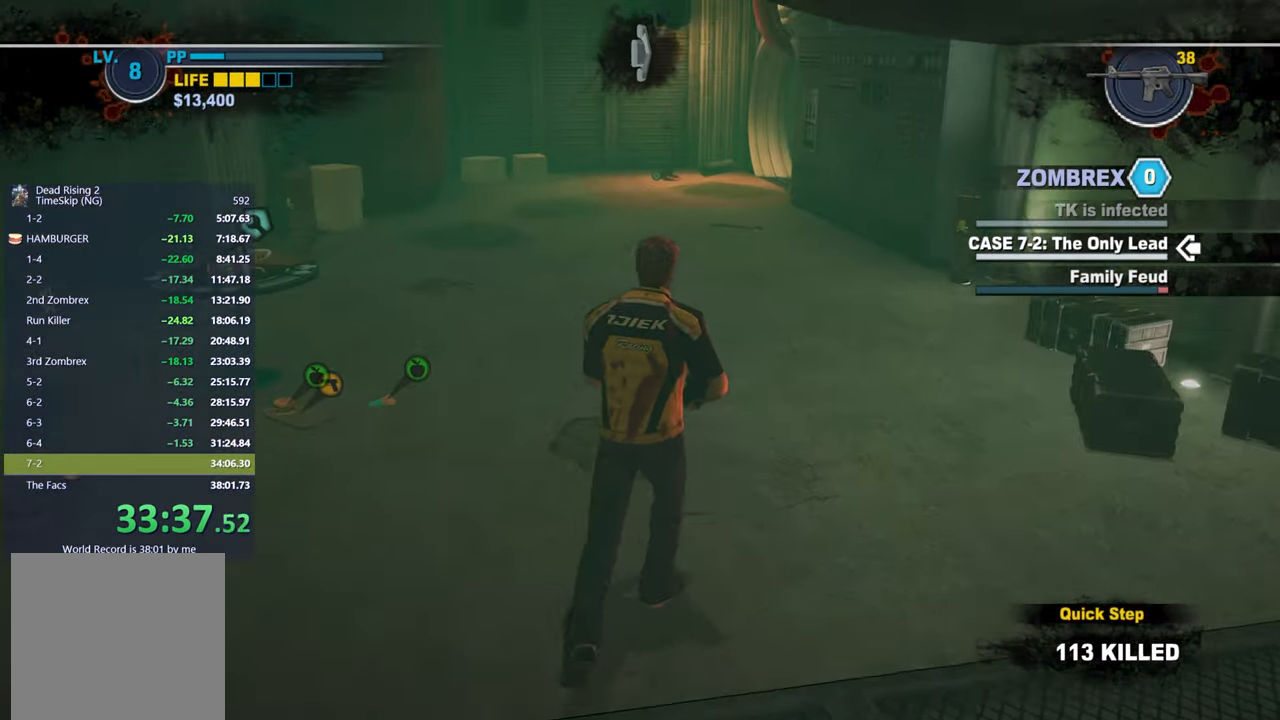
{"buttons": [], "left_stick": "up", "right_stick": "center", "events": [[183, "right_stick", "down-right"], [467, "right_stick", "center"]]}
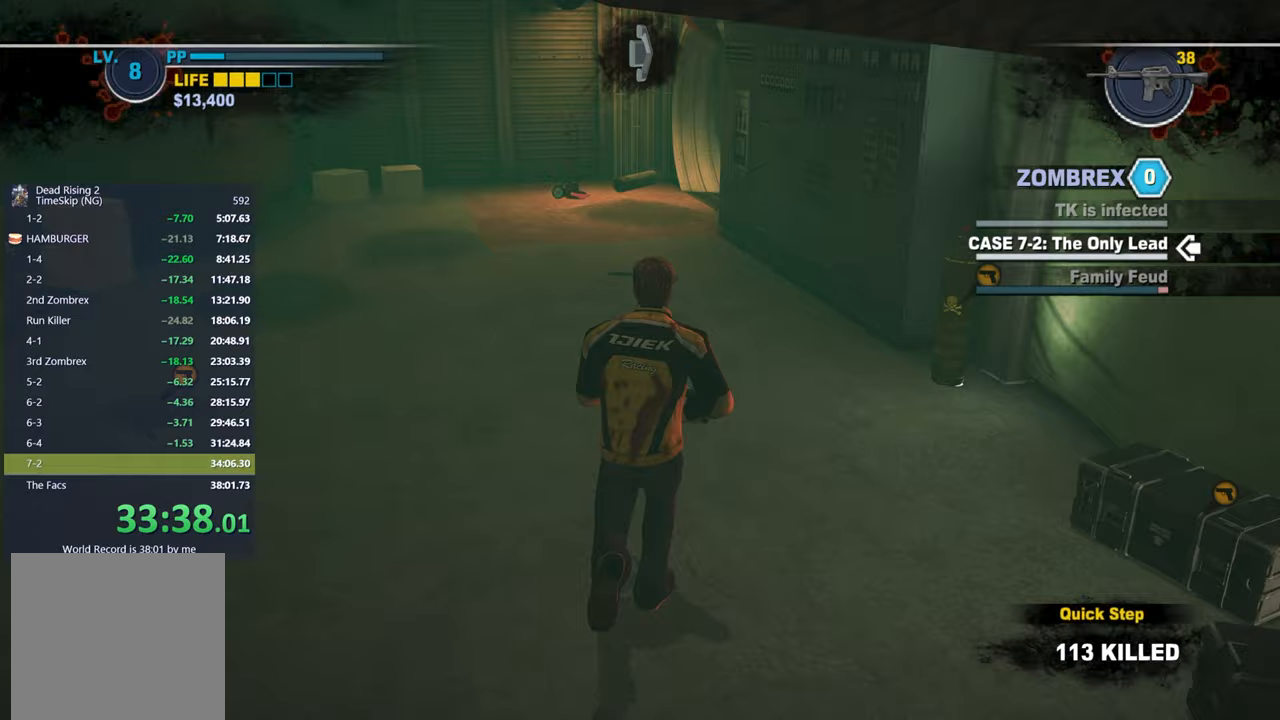
{"buttons": [], "left_stick": "up", "right_stick": "down", "events": [[183, "right_stick", "down"], [317, "right_stick", "center"], [483, "right_stick", "down"]]}
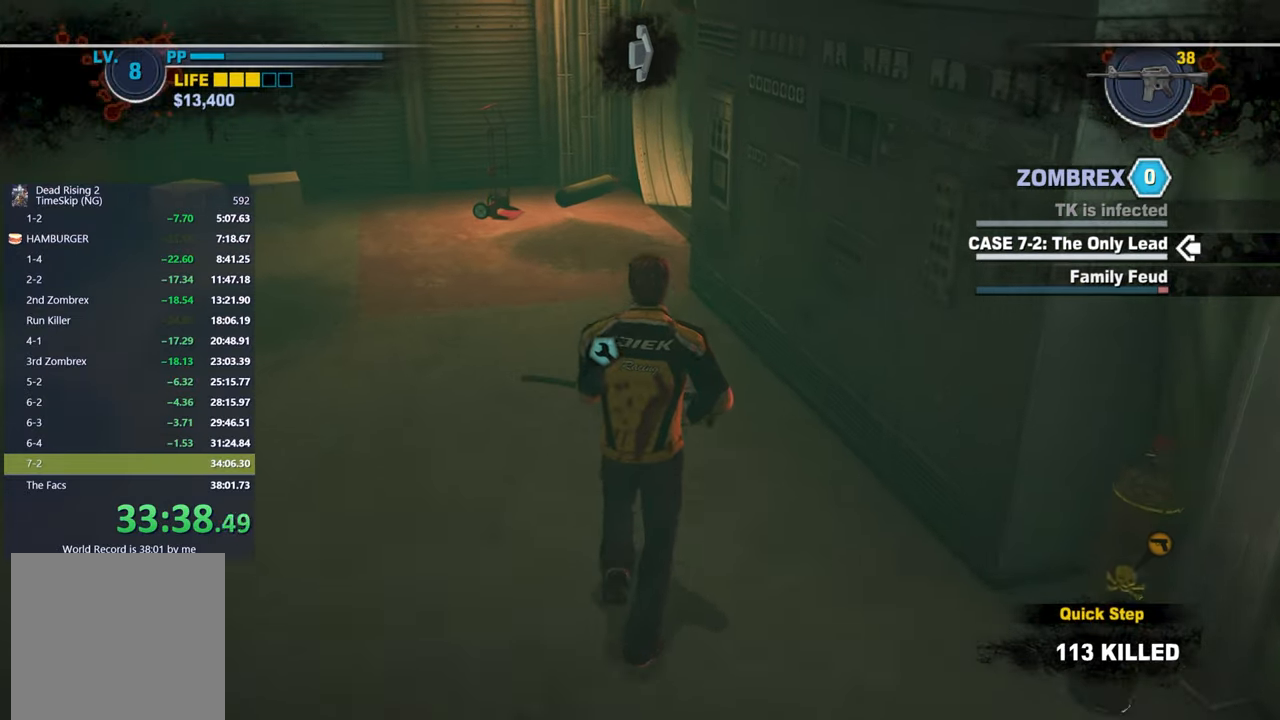
{"buttons": [], "left_stick": "up", "right_stick": "down-right", "events": [[133, "right_stick", "center"], [333, "right_stick", "down-right"]]}
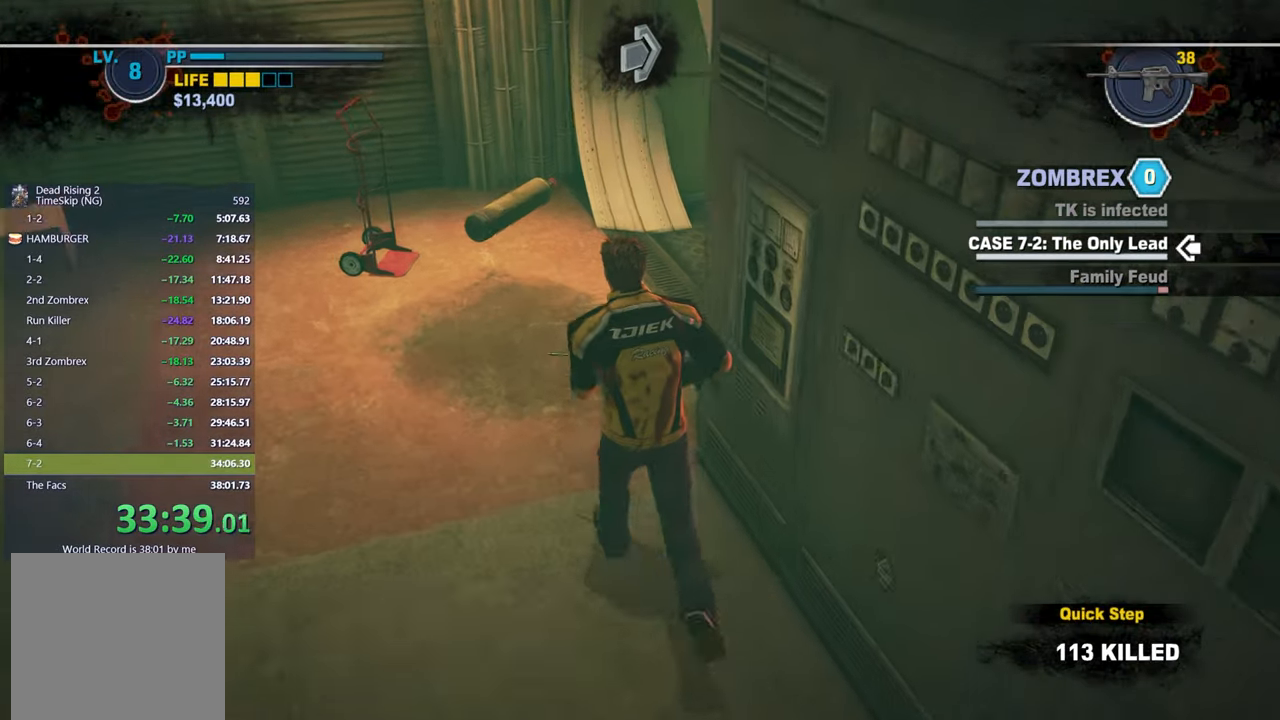
{"buttons": [], "left_stick": "up-right", "right_stick": "right", "events": [[333, "right_stick", "right"], [350, "left_stick", "up-right"]]}
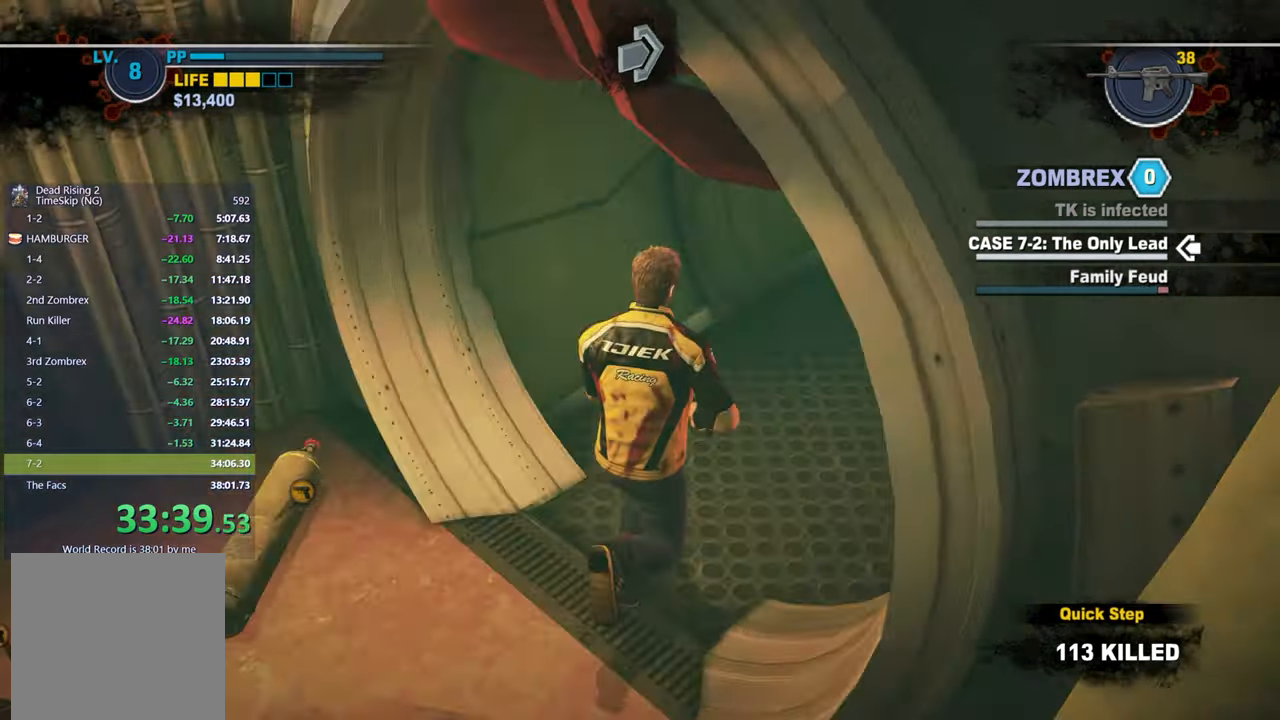
{"buttons": [], "left_stick": "up", "right_stick": "center", "events": [[67, "right_stick", "up-right"], [150, "left_stick", "up"], [250, "right_stick", "right"], [383, "right_stick", "center"]]}
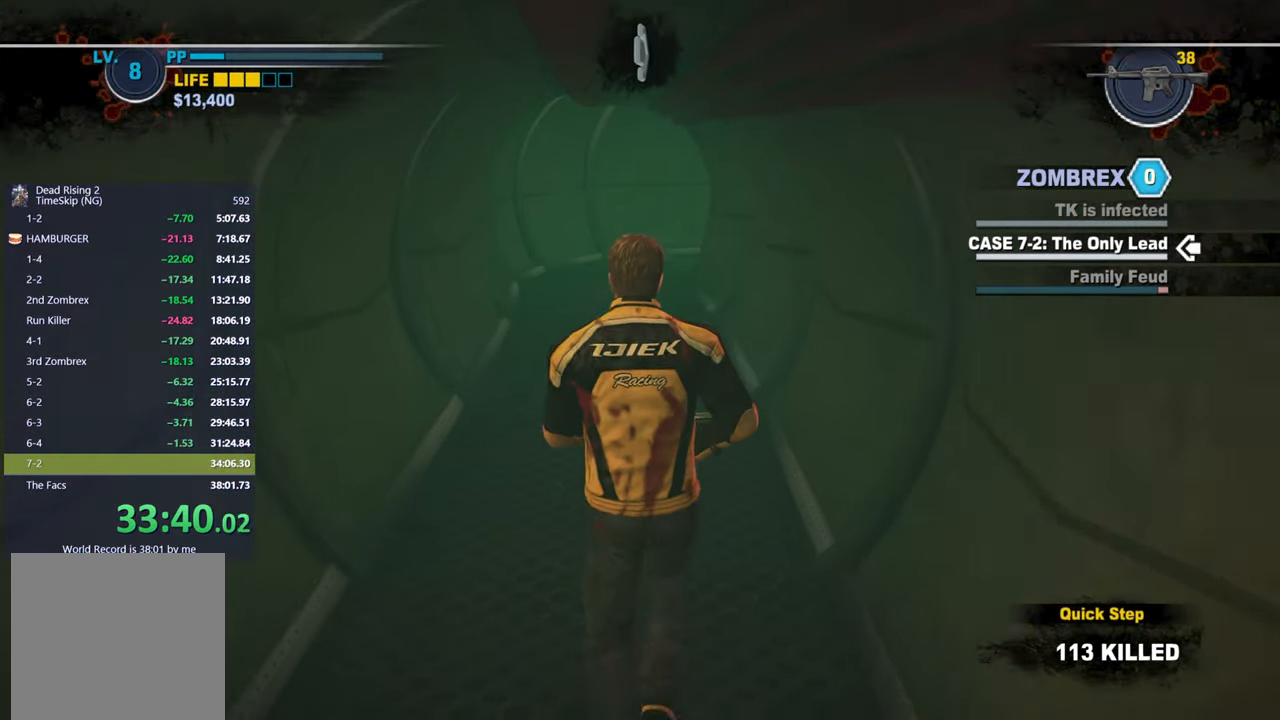
{"buttons": [], "left_stick": "up", "right_stick": "down-right", "events": [[450, "right_stick", "down-right"]]}
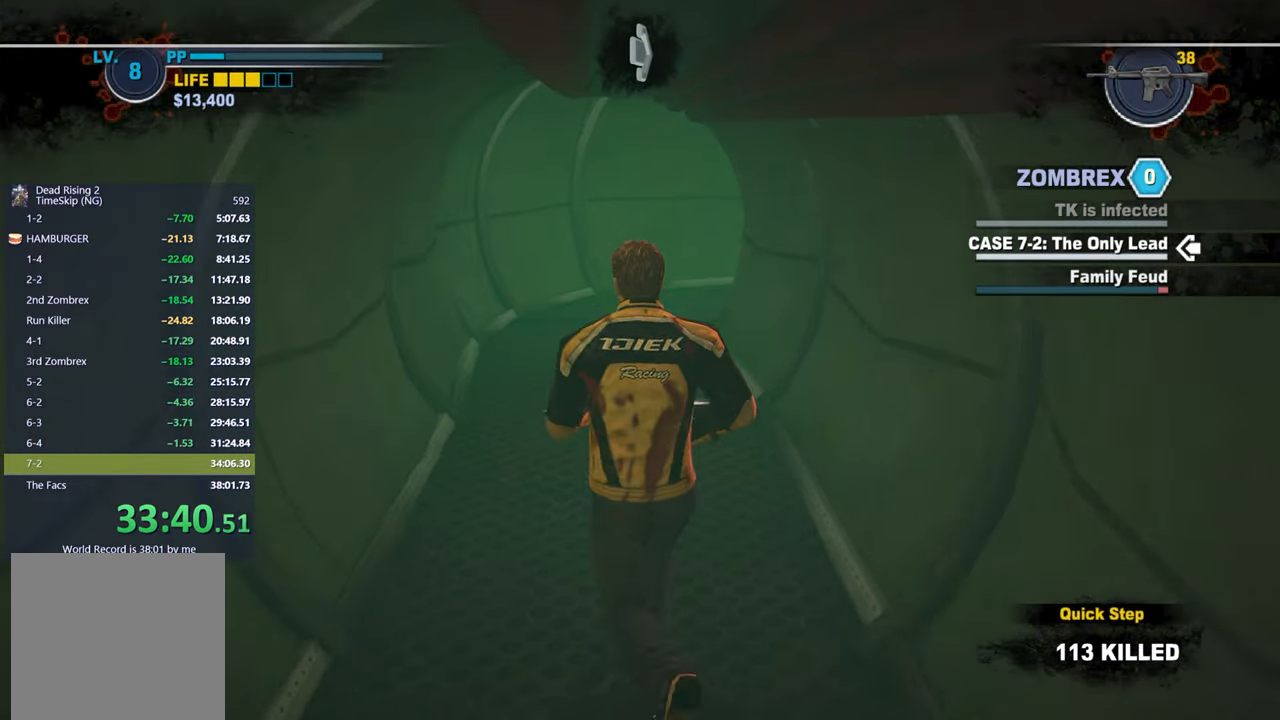
{"buttons": [], "left_stick": "up", "right_stick": "center", "events": [[83, "right_stick", "center"], [333, "right_stick", "down-right"], [433, "right_stick", "center"]]}
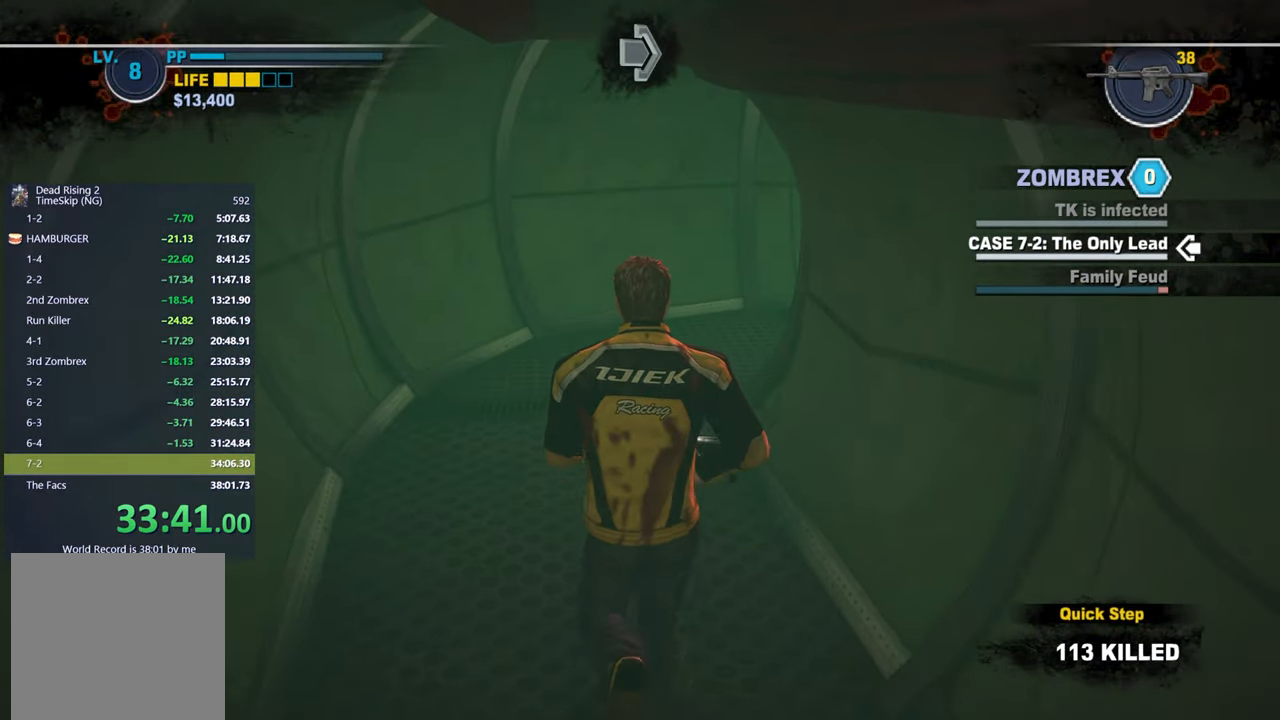
{"buttons": [], "left_stick": "up", "right_stick": "right", "events": [[117, "right_stick", "right"], [300, "right_stick", "center"], [383, "right_stick", "right"]]}
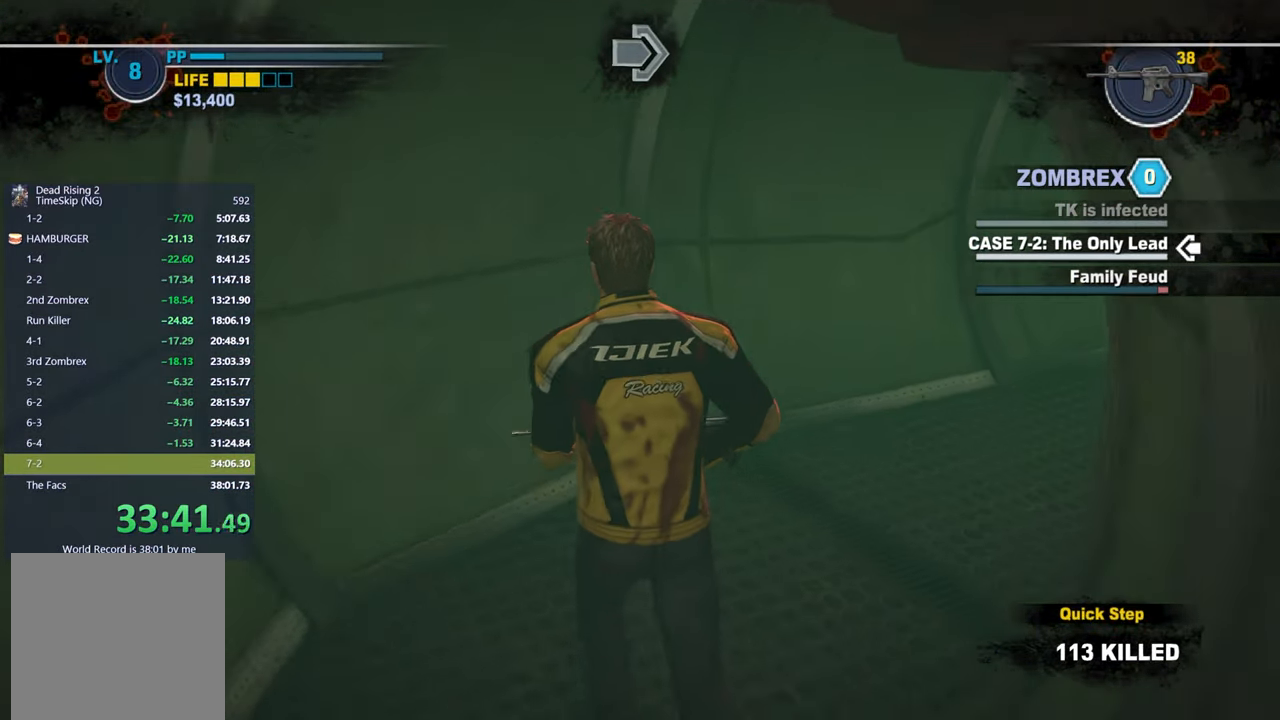
{"buttons": [], "left_stick": "up", "right_stick": "center", "events": [[233, "right_stick", "center"], [300, "right_stick", "right"], [450, "right_stick", "center"]]}
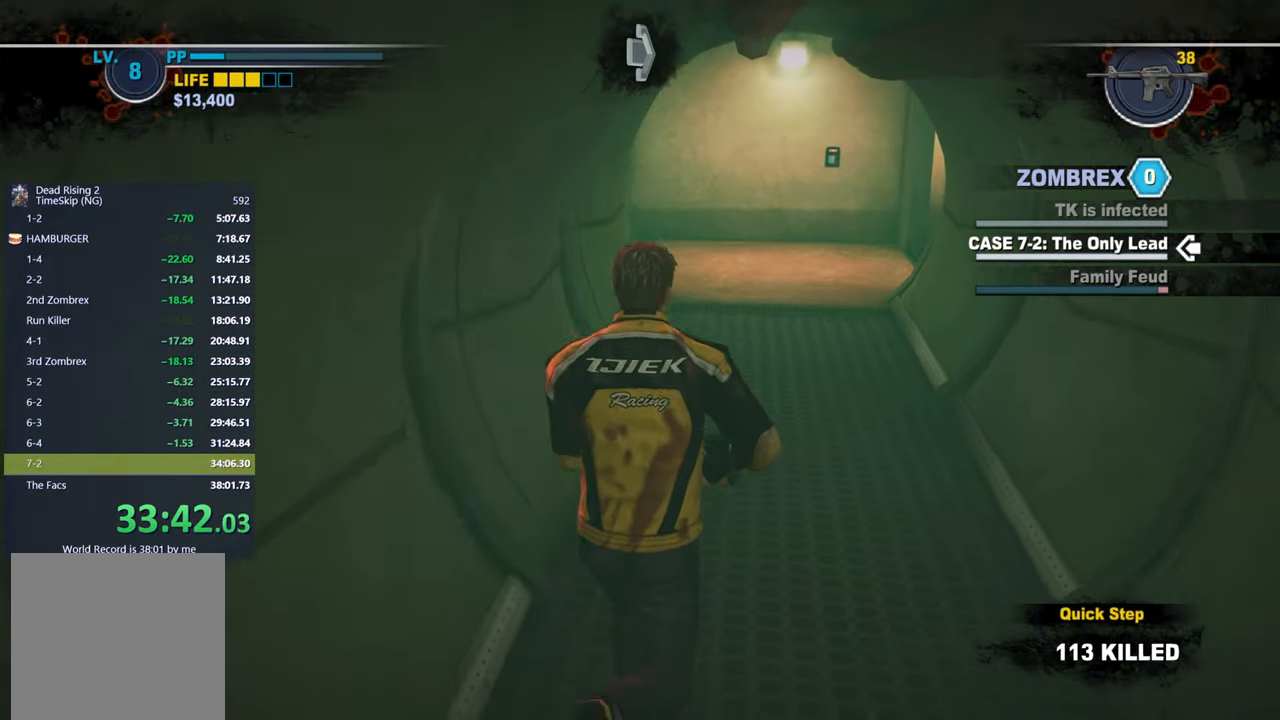
{"buttons": [], "left_stick": "up", "right_stick": "down", "events": [[100, "right_stick", "right"], [233, "right_stick", "center"], [433, "right_stick", "down"]]}
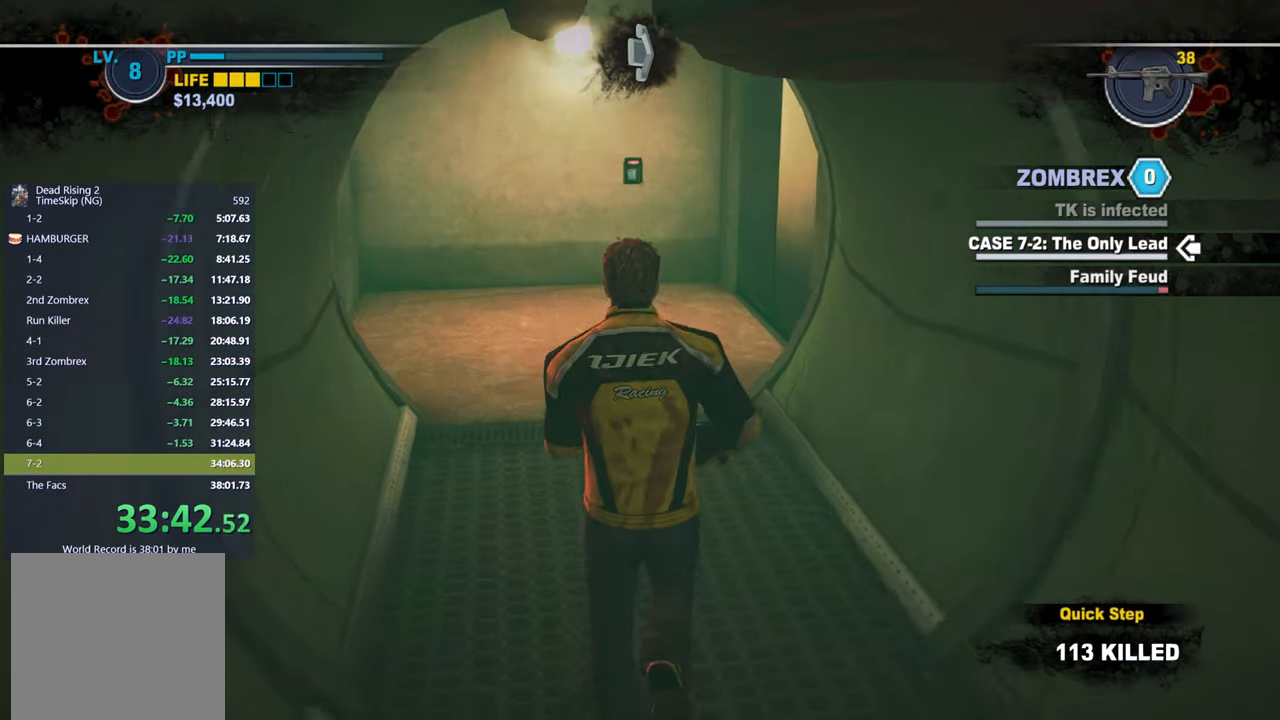
{"buttons": [], "left_stick": "up", "right_stick": "center", "events": [[50, "right_stick", "center"], [317, "right_stick", "down"], [417, "right_stick", "center"]]}
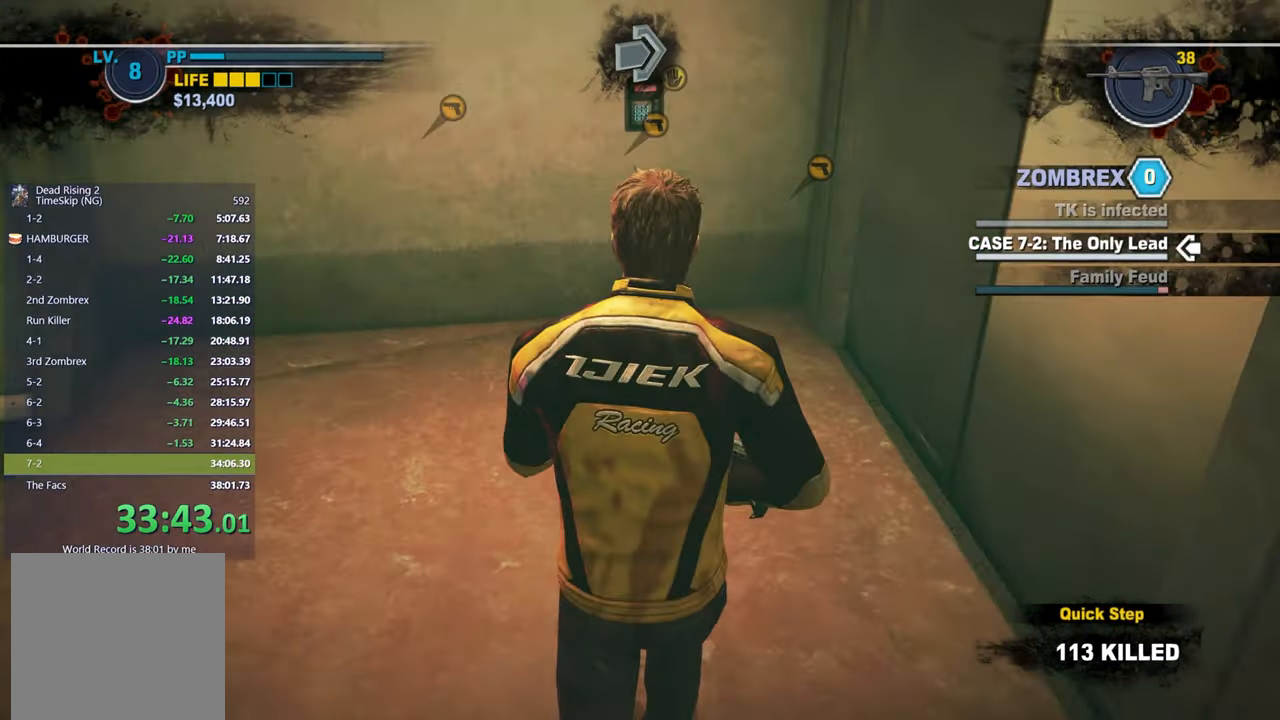
{"buttons": [], "left_stick": "center", "right_stick": "center", "events": [[283, "B", "down"], [350, "B", "up"], [400, "left_stick", "center"]]}
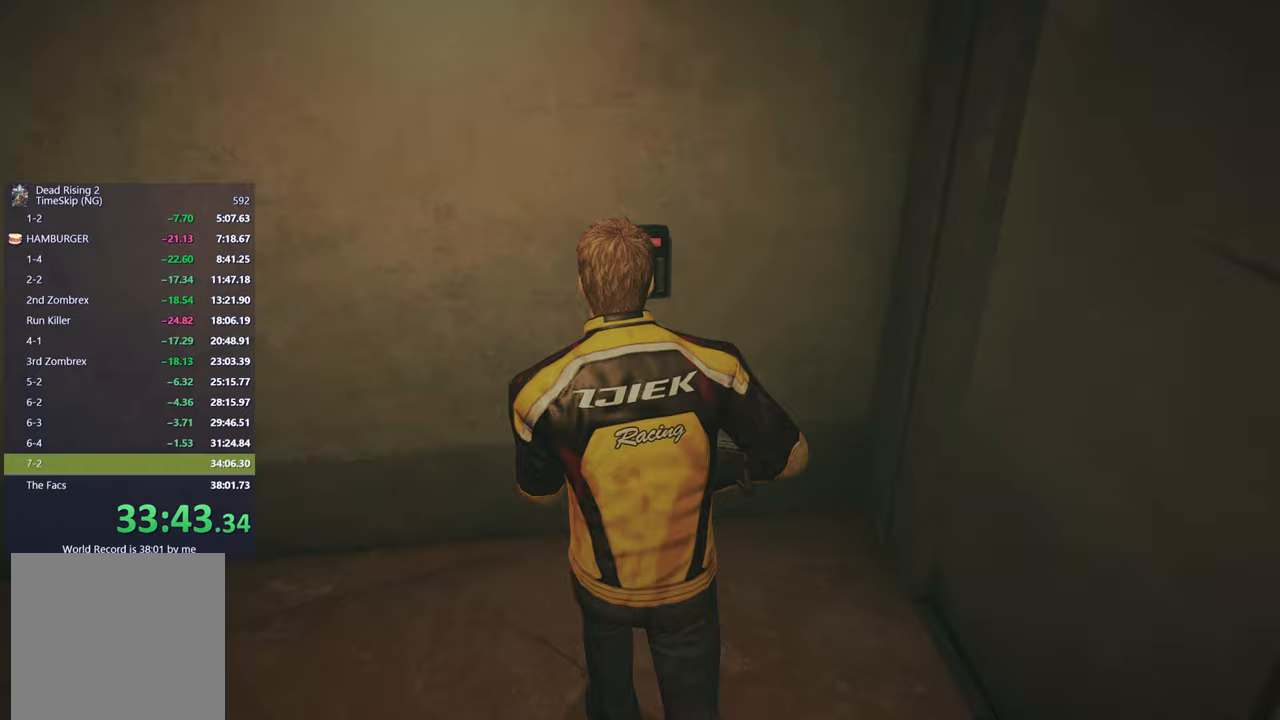
{"buttons": [], "left_stick": "center", "right_stick": "center", "events": []}
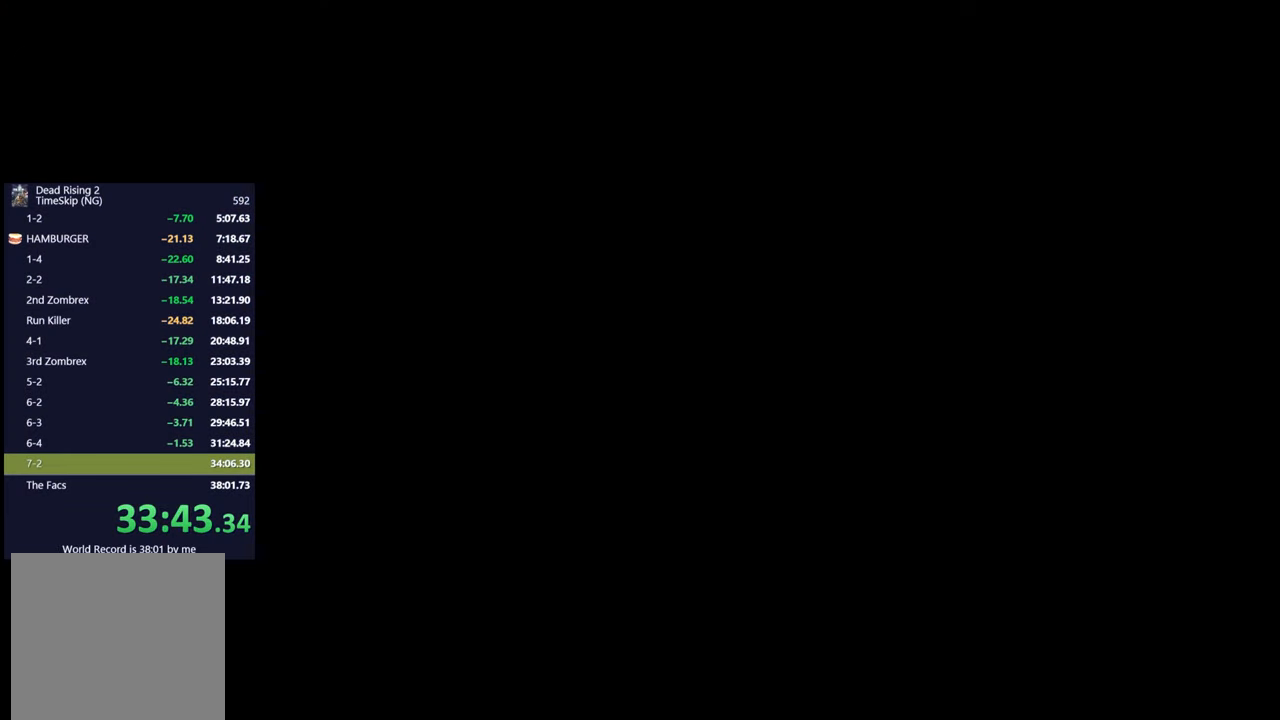
{"buttons": [], "left_stick": "center", "right_stick": "center", "events": []}
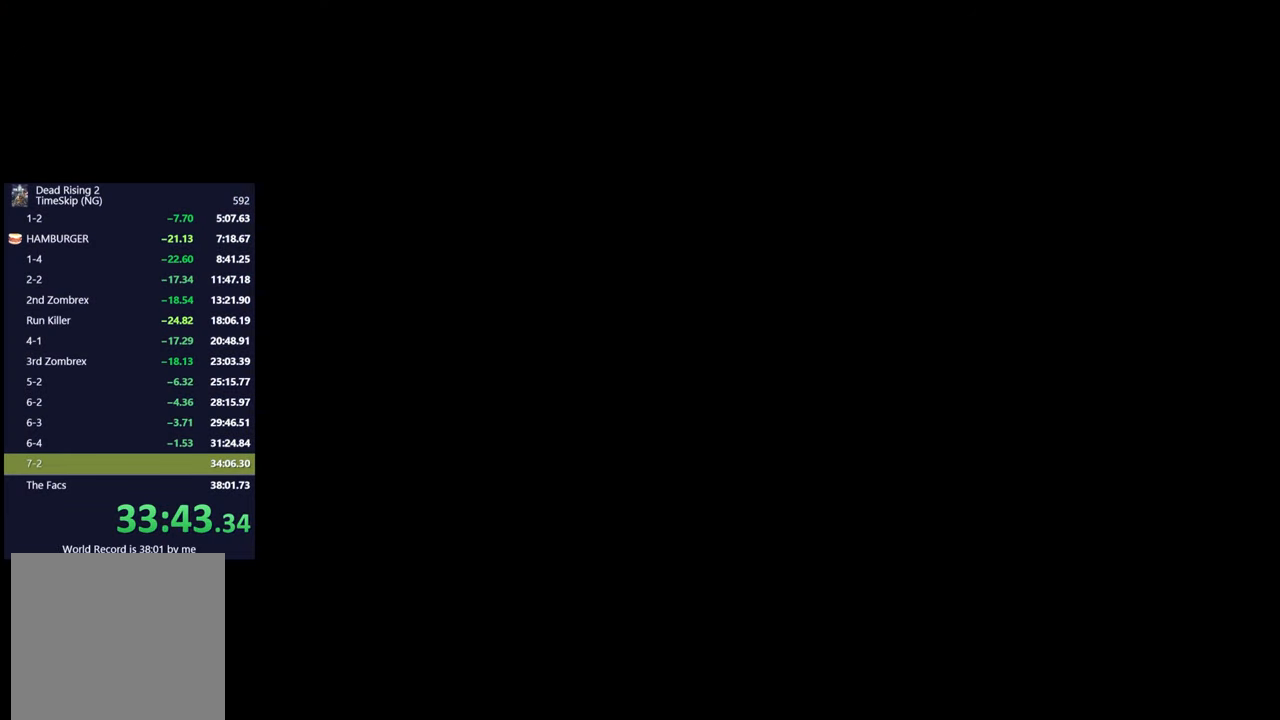
{"buttons": [], "left_stick": "up-left", "right_stick": "center", "events": [[100, "START", "down"], [217, "START", "up"], [483, "left_stick", "up-left"]]}
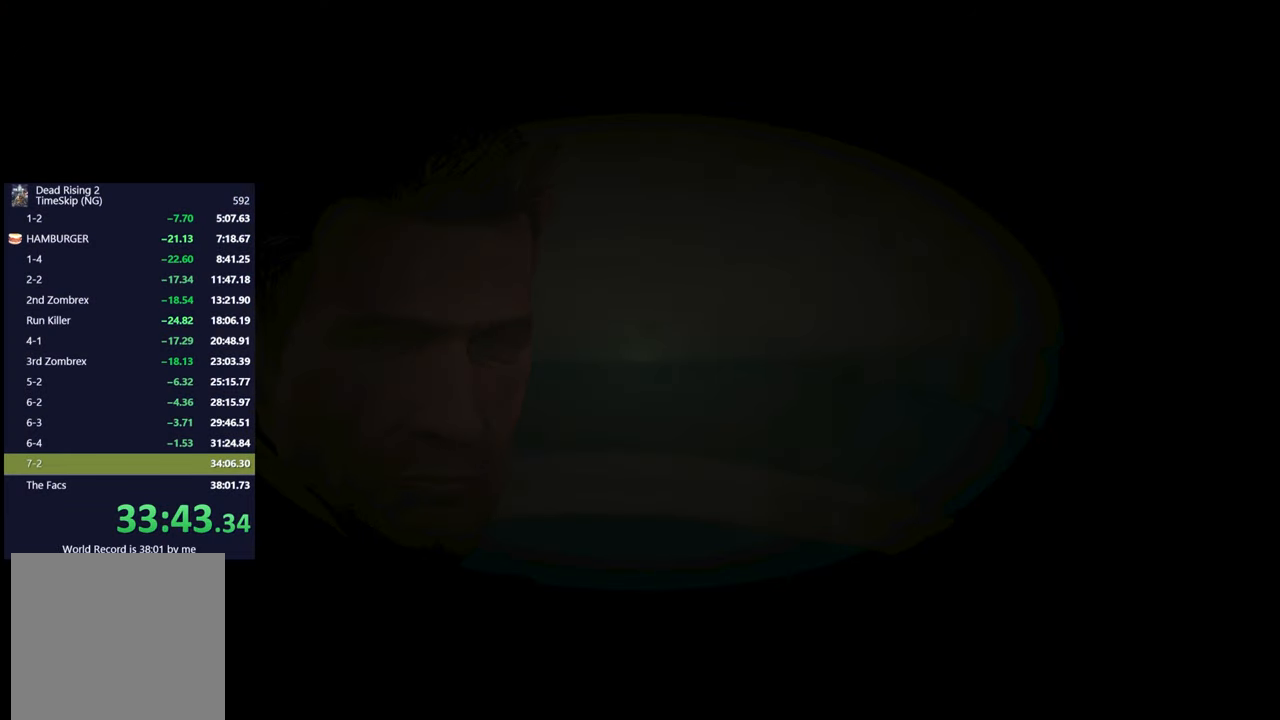
{"buttons": ["L2", "R2"], "left_stick": "up", "right_stick": "up", "events": [[83, "L2", "down"], [167, "right_stick", "up"], [317, "right_stick", "center"], [350, "left_stick", "up"], [500, "R2", "down"], [500, "right_stick", "up"]]}
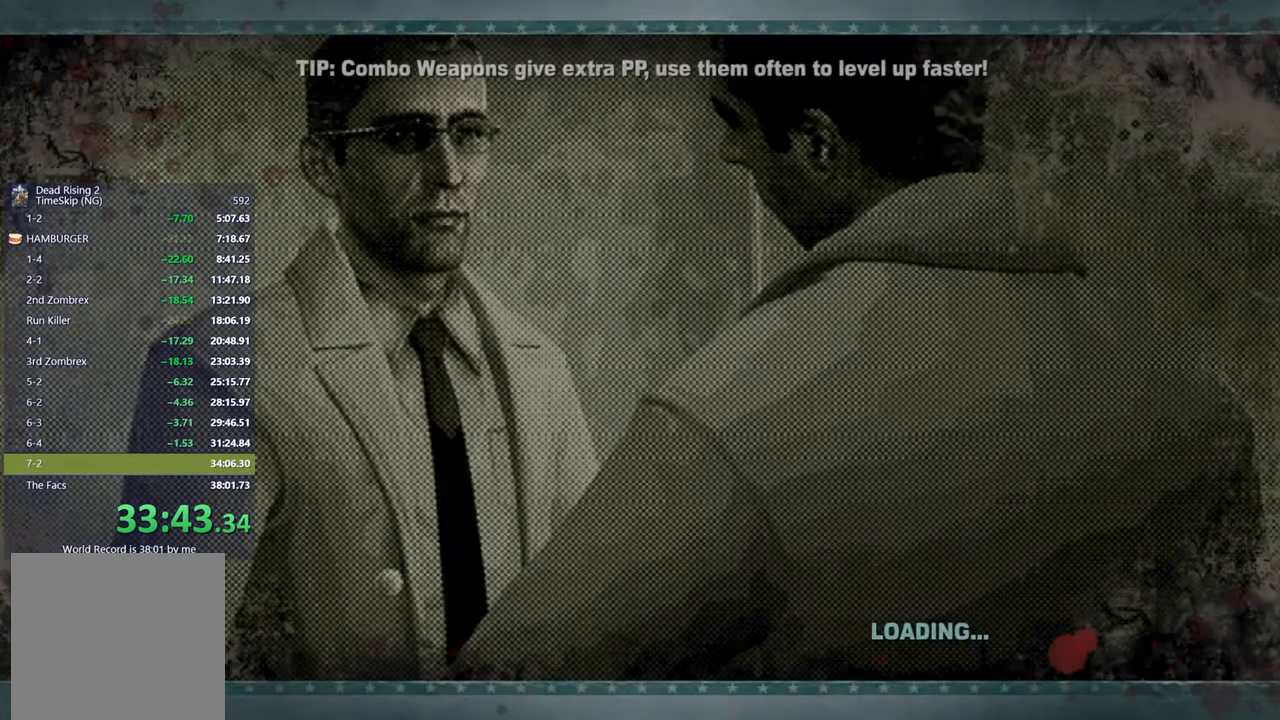
{"buttons": ["L2", "R2"], "left_stick": "up", "right_stick": "center", "events": [[150, "right_stick", "center"], [383, "right_stick", "up"], [500, "right_stick", "center"]]}
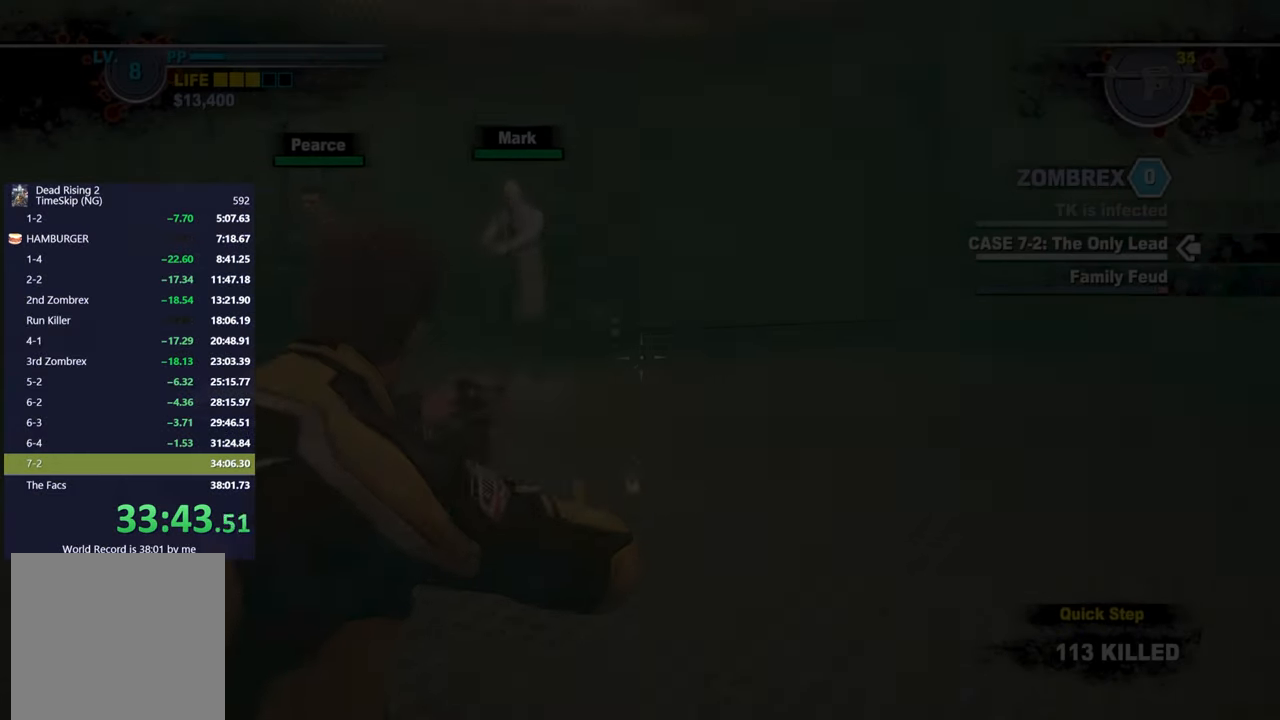
{"buttons": ["L2", "R2"], "left_stick": "up", "right_stick": "center", "events": [[183, "left_stick", "up-left"], [217, "right_stick", "up-left"], [317, "left_stick", "up"], [367, "right_stick", "down"], [433, "right_stick", "left"], [500, "right_stick", "center"]]}
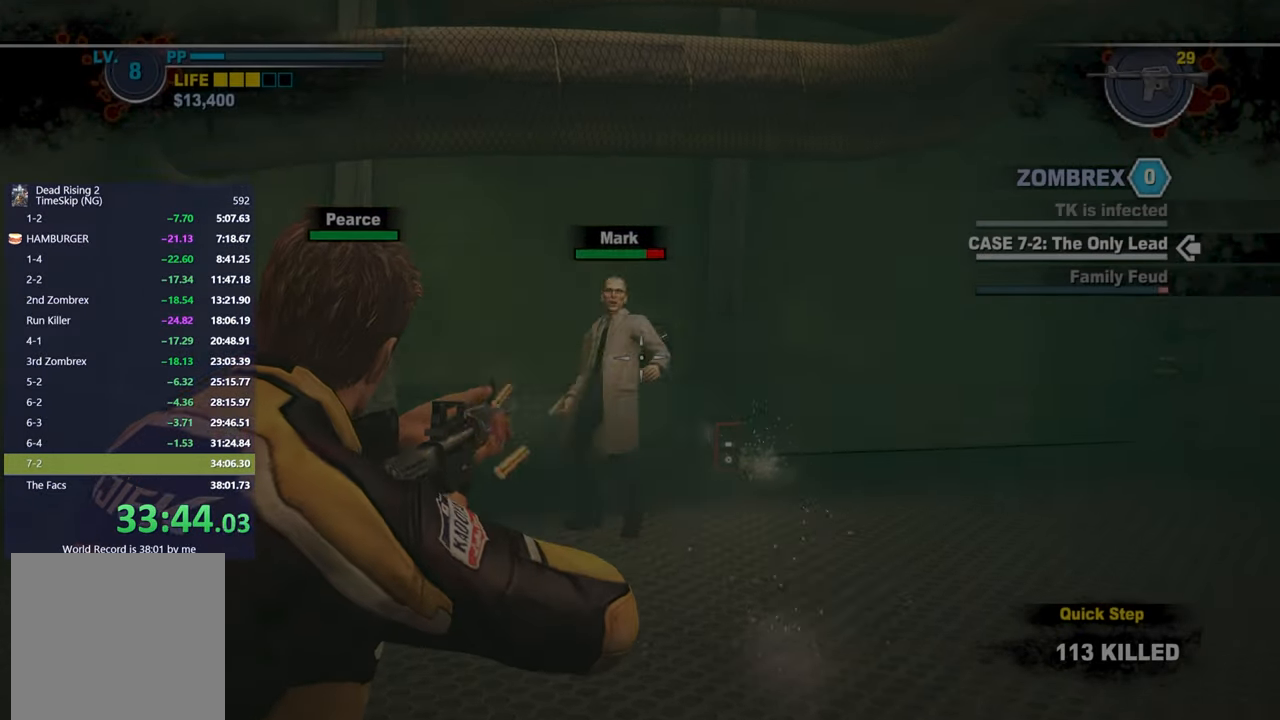
{"buttons": ["L2", "R2"], "left_stick": "down-left", "right_stick": "left", "events": [[350, "right_stick", "left"], [383, "left_stick", "left"], [433, "left_stick", "down-left"]]}
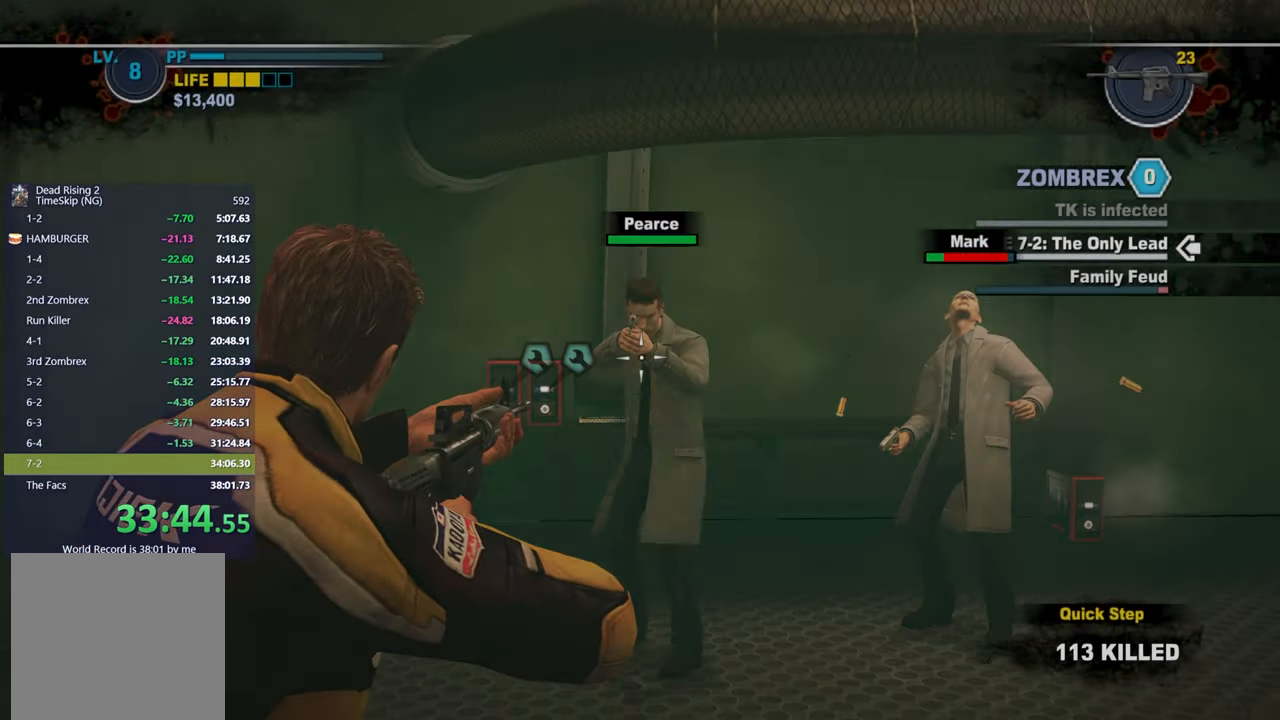
{"buttons": ["L2", "R2"], "left_stick": "down-right", "right_stick": "center", "events": [[17, "left_stick", "down"], [33, "right_stick", "right"], [67, "left_stick", "down-right"], [83, "right_stick", "center"], [100, "L3", "down"], [200, "L3", "up"], [250, "left_stick", "down-left"], [250, "right_stick", "left"], [317, "right_stick", "center"], [483, "left_stick", "down-right"]]}
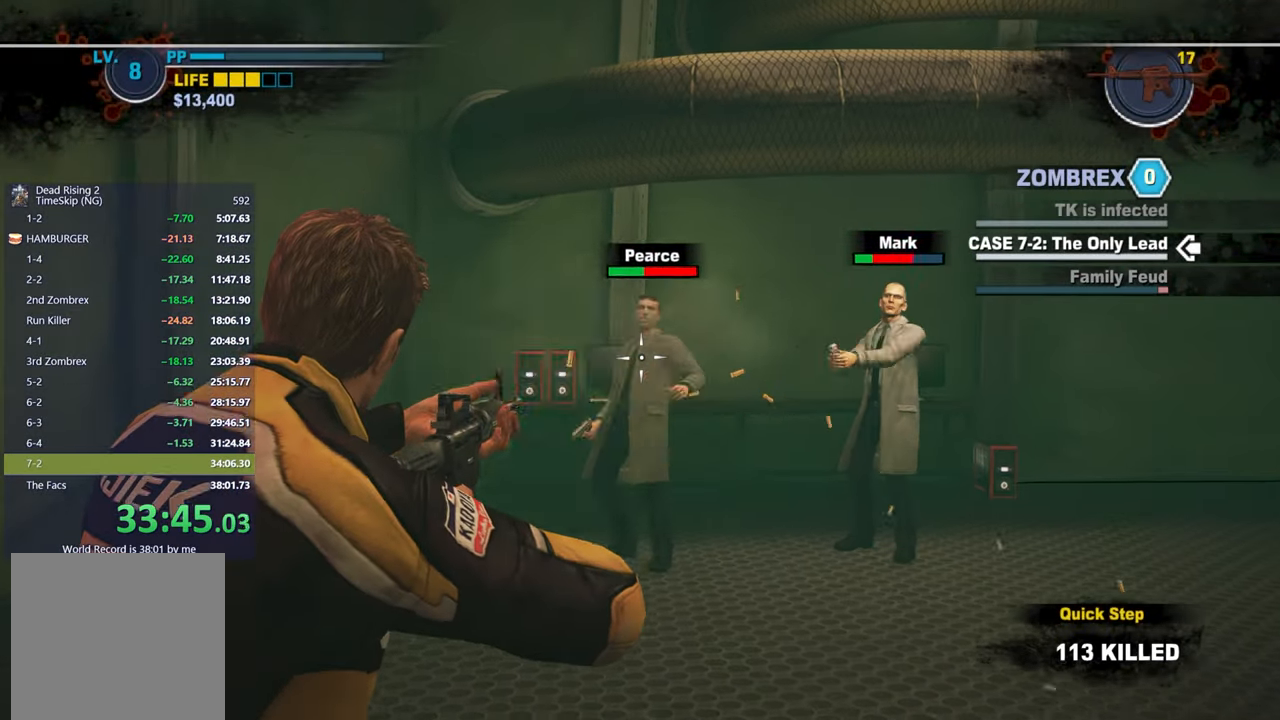
{"buttons": ["L2", "R2"], "left_stick": "up", "right_stick": "center", "events": [[50, "right_stick", "right"], [167, "left_stick", "up-right"], [167, "right_stick", "left"], [250, "left_stick", "up"], [250, "right_stick", "center"], [383, "right_stick", "right"], [450, "right_stick", "center"]]}
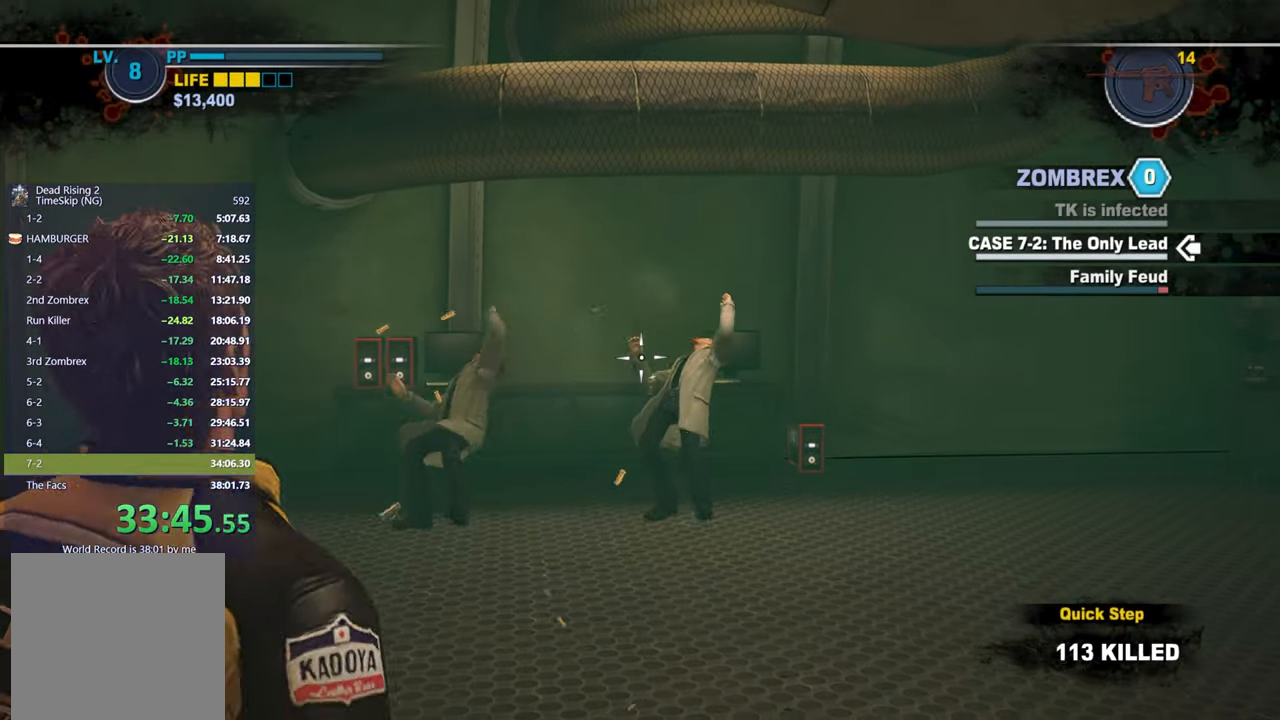
{"buttons": [], "left_stick": "up-left", "right_stick": "right", "events": [[50, "R2", "up"], [150, "L2", "up"], [217, "right_stick", "down-right"], [350, "right_stick", "right"], [367, "left_stick", "up-left"]]}
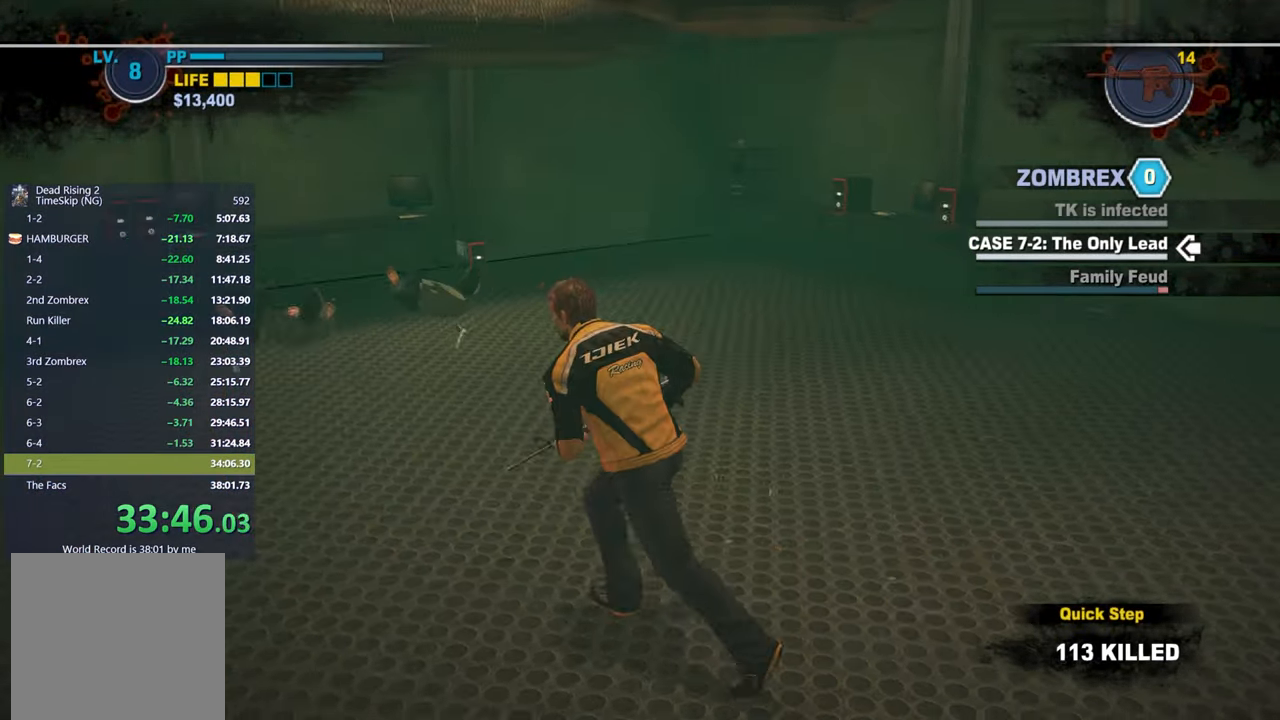
{"buttons": ["R1"], "left_stick": "center", "right_stick": "right", "events": [[17, "left_stick", "left"], [333, "left_stick", "center"], [450, "R1", "down"]]}
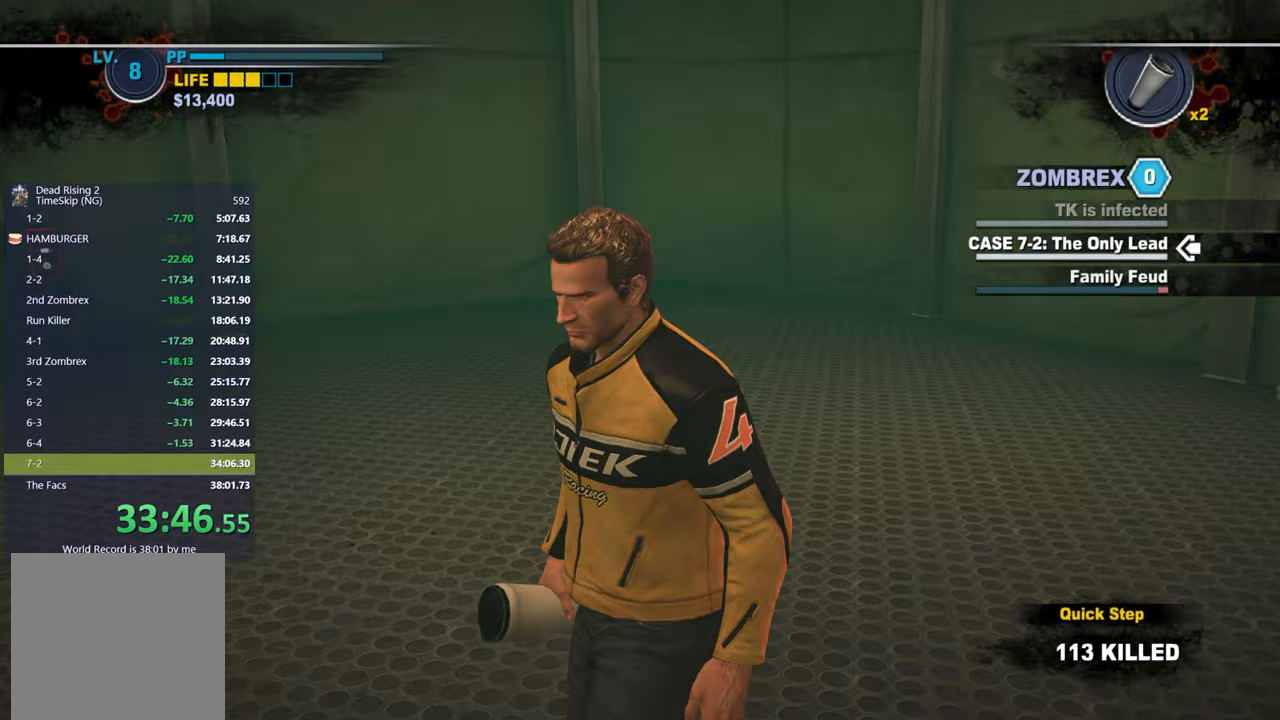
{"buttons": [], "left_stick": "up", "right_stick": "right", "events": [[33, "R1", "up"], [67, "left_stick", "up"], [267, "right_stick", "center"], [367, "right_stick", "down-right"], [450, "right_stick", "right"]]}
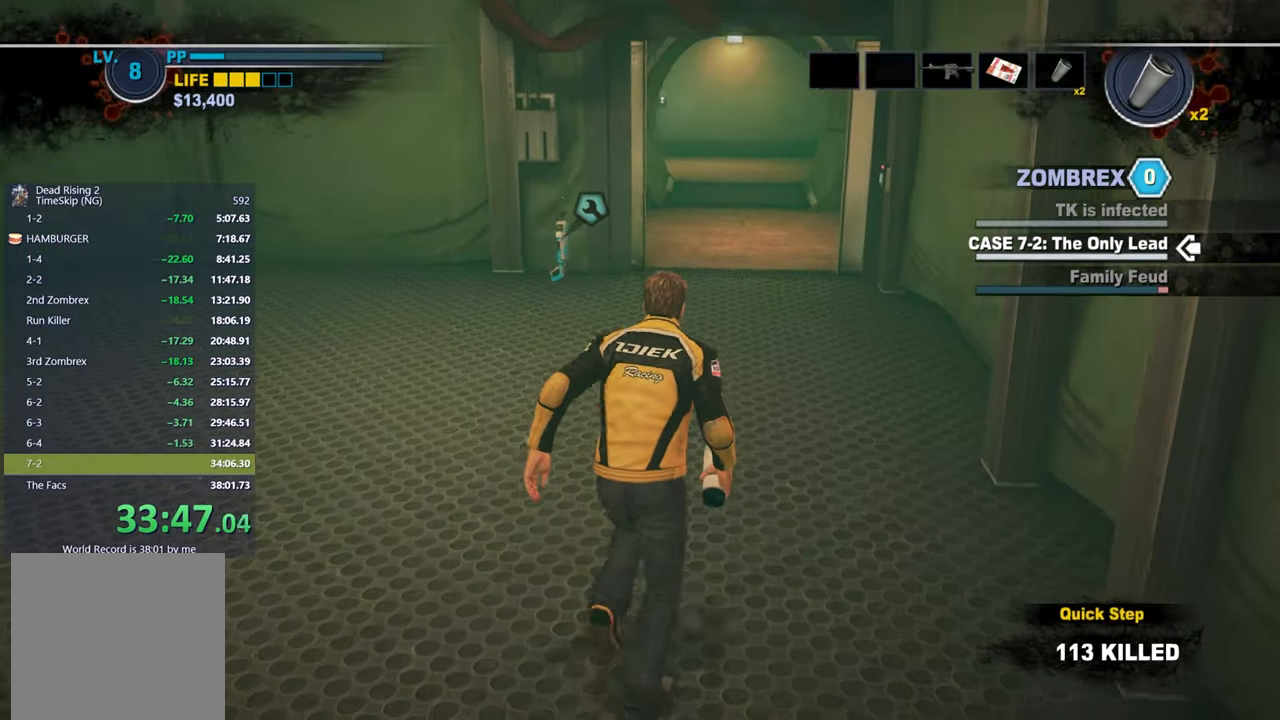
{"buttons": [], "left_stick": "up", "right_stick": "center", "events": [[50, "right_stick", "center"]]}